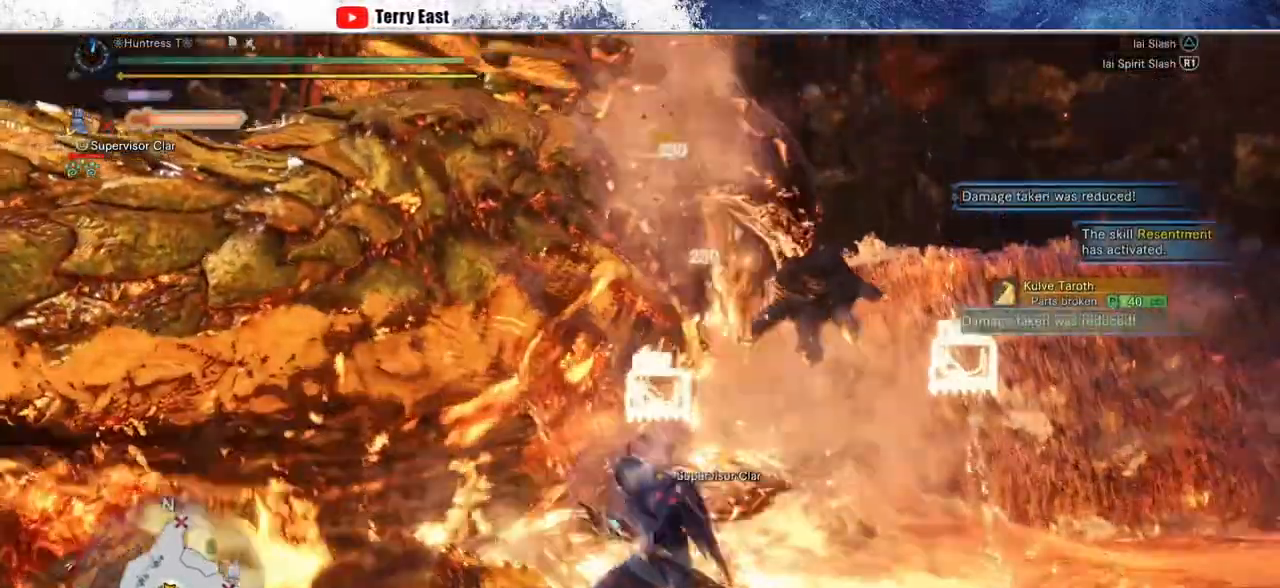
Gameplay with a controller (PlayStation layout); each line is a JSON object with the inputs held at the frame after it (dt_ms = milliseconds from this image to that frame). "events" lists button and stick changes between this image and that frame as [ms after this image, input, new state], when the widget could be followed in between. Not read: DPAD_UP.
{"dt_ms": 500, "buttons": [], "left_stick": "center", "right_stick": "center", "events": [[17, "TRIANGLE", "down"], [133, "TRIANGLE", "up"], [183, "TRIANGLE", "down"], [250, "TRIANGLE", "up"], [350, "left_stick", "center"], [417, "R1", "down"], [483, "R1", "up"]]}
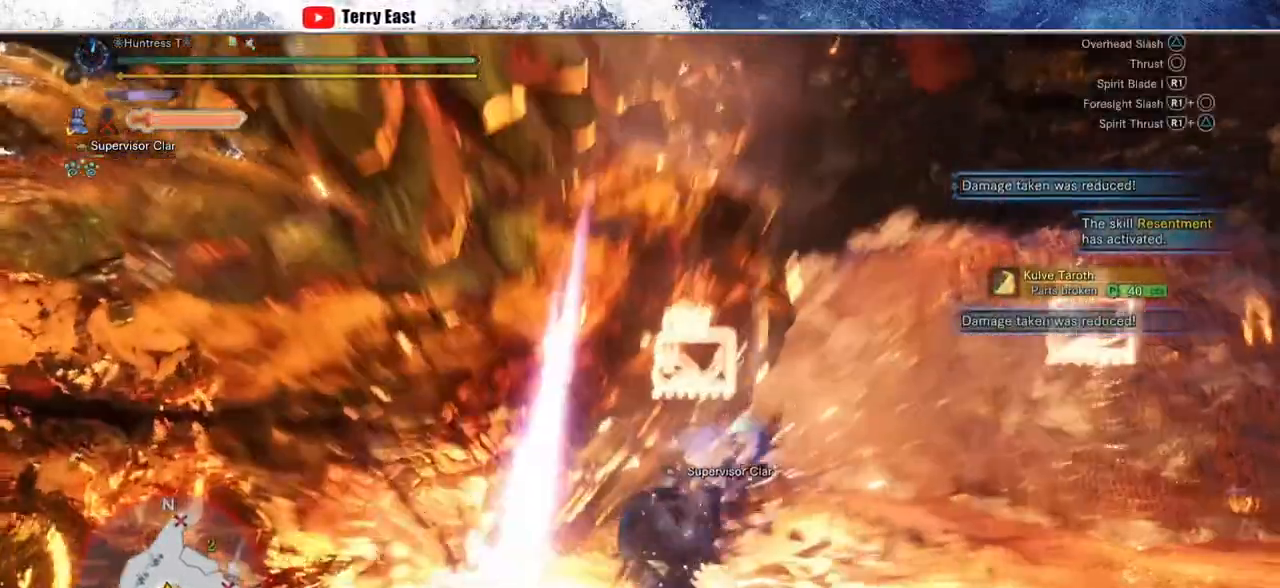
{"dt_ms": 500, "buttons": [], "left_stick": "center", "right_stick": "center", "events": [[83, "R1", "down"], [167, "R1", "up"], [233, "R1", "down"], [317, "R1", "up"], [383, "R1", "down"], [467, "R1", "up"]]}
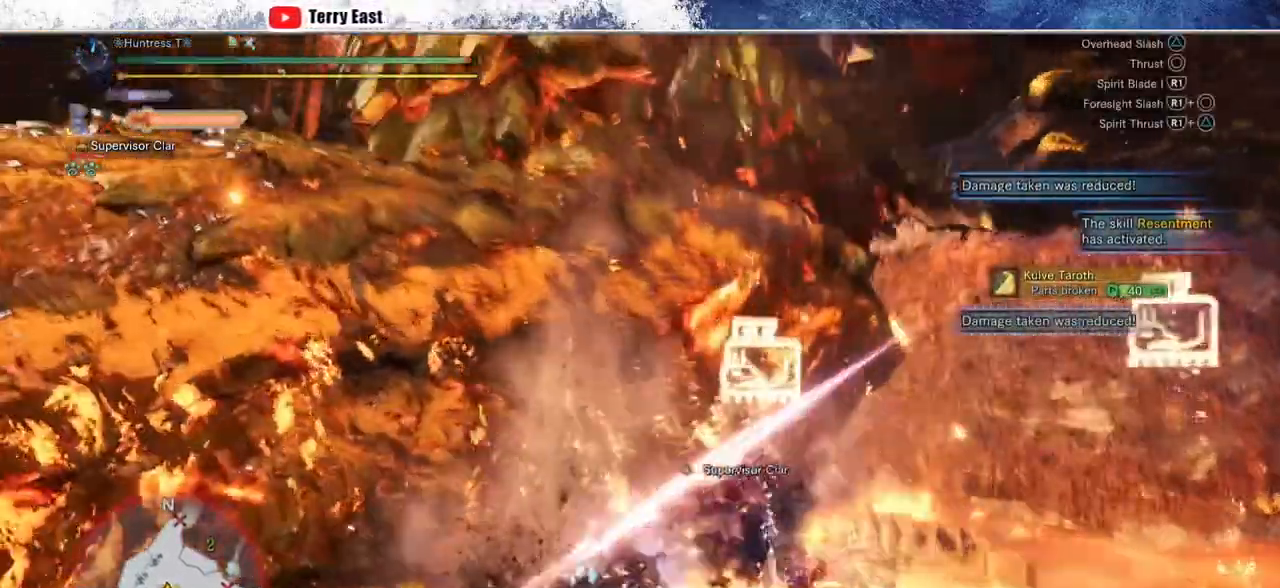
{"dt_ms": 500, "buttons": [], "left_stick": "up-right", "right_stick": "center", "events": [[33, "R1", "down"], [117, "R1", "up"], [167, "R1", "down"], [267, "R1", "up"], [333, "left_stick", "up-right"], [350, "R1", "down"], [450, "R1", "up"]]}
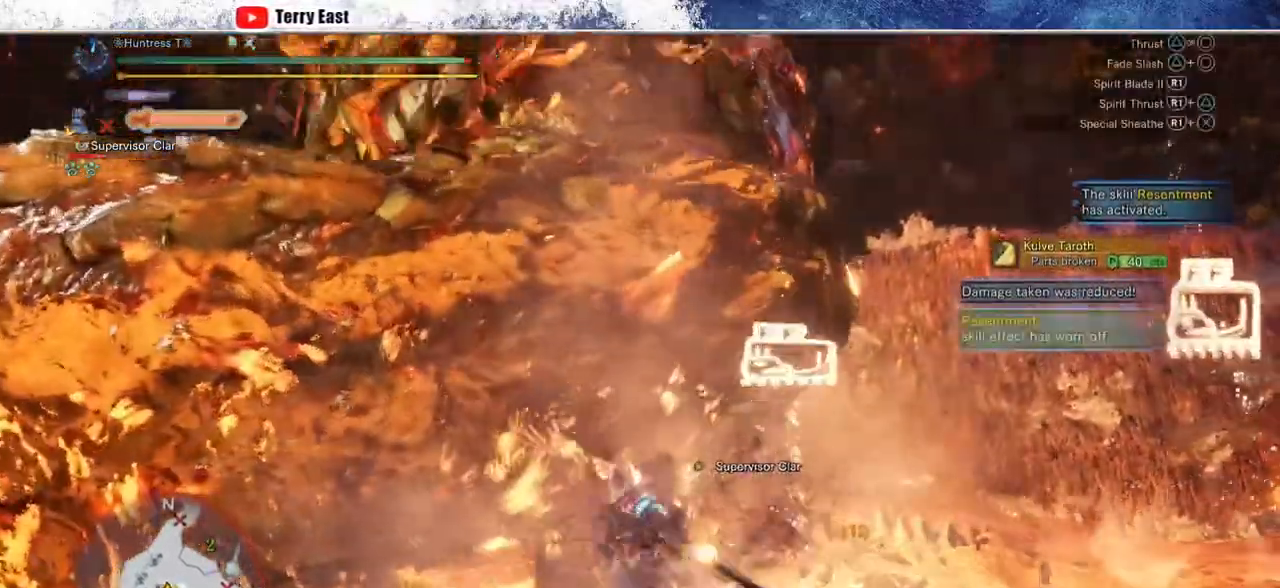
{"dt_ms": 500, "buttons": ["R1"], "left_stick": "up-right", "right_stick": "center", "events": [[17, "R1", "down"], [83, "R1", "up"], [167, "R1", "down"], [250, "R1", "up"], [317, "R1", "down"], [400, "R1", "up"], [467, "R1", "down"]]}
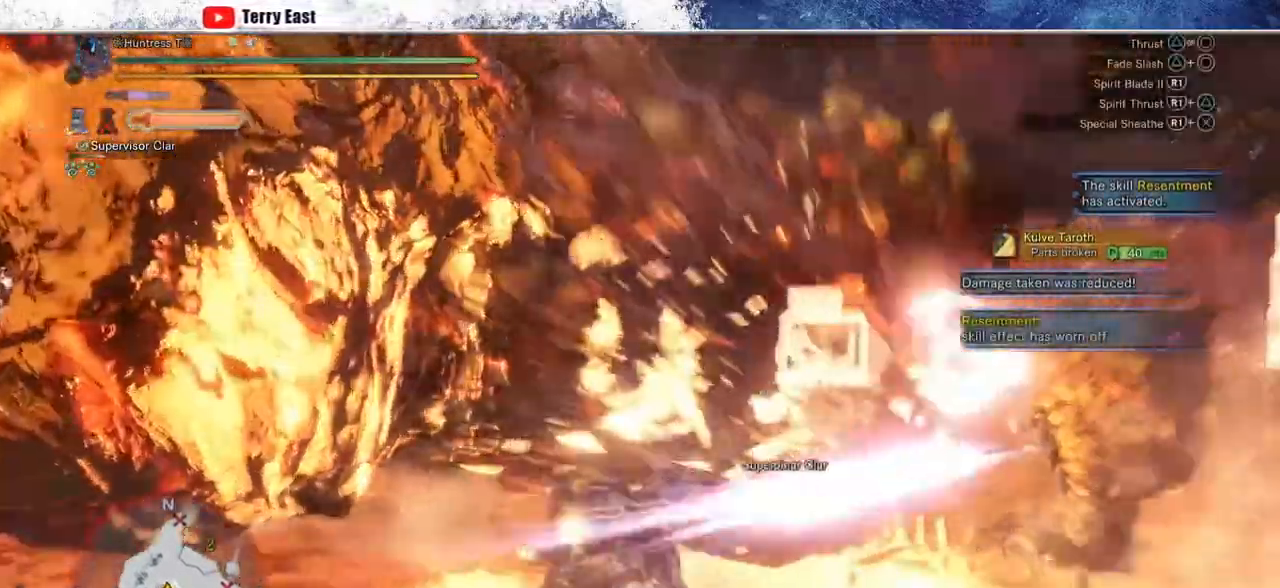
{"dt_ms": 500, "buttons": ["R1"], "left_stick": "up-right", "right_stick": "center", "events": [[50, "R1", "up"], [133, "R1", "down"], [233, "R1", "up"], [283, "R1", "down"], [383, "R1", "up"], [450, "R1", "down"]]}
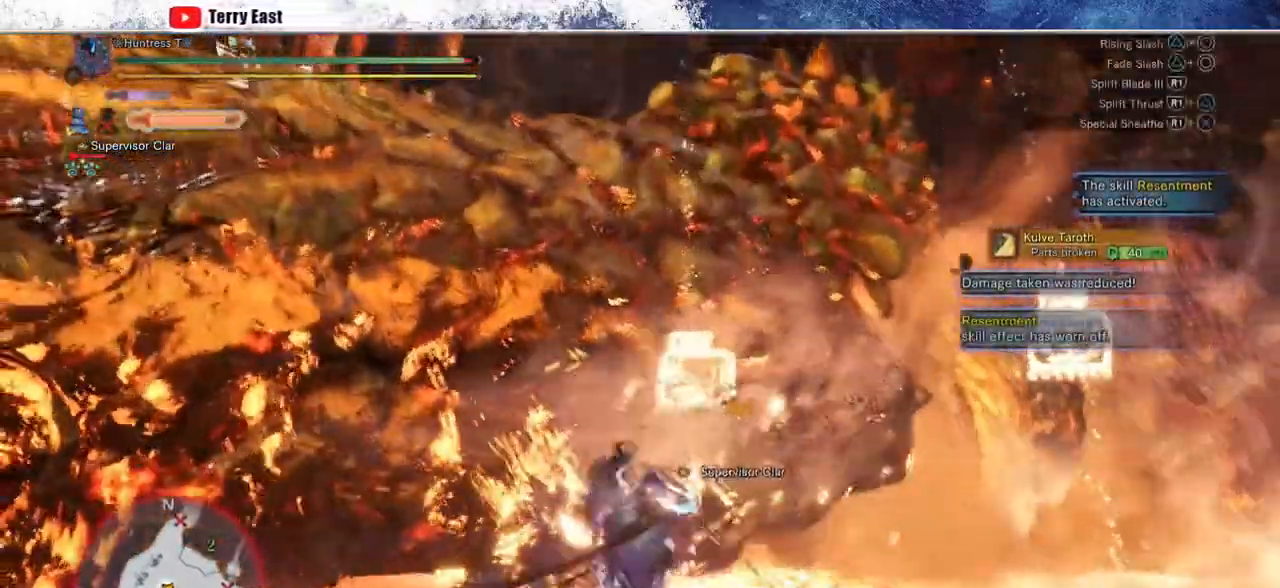
{"dt_ms": 500, "buttons": ["R1"], "left_stick": "up", "right_stick": "center", "events": [[33, "R1", "up"], [100, "left_stick", "center"], [117, "R1", "down"], [217, "R1", "up"], [217, "left_stick", "up"], [267, "R1", "down"], [367, "R1", "up"], [417, "R1", "down"]]}
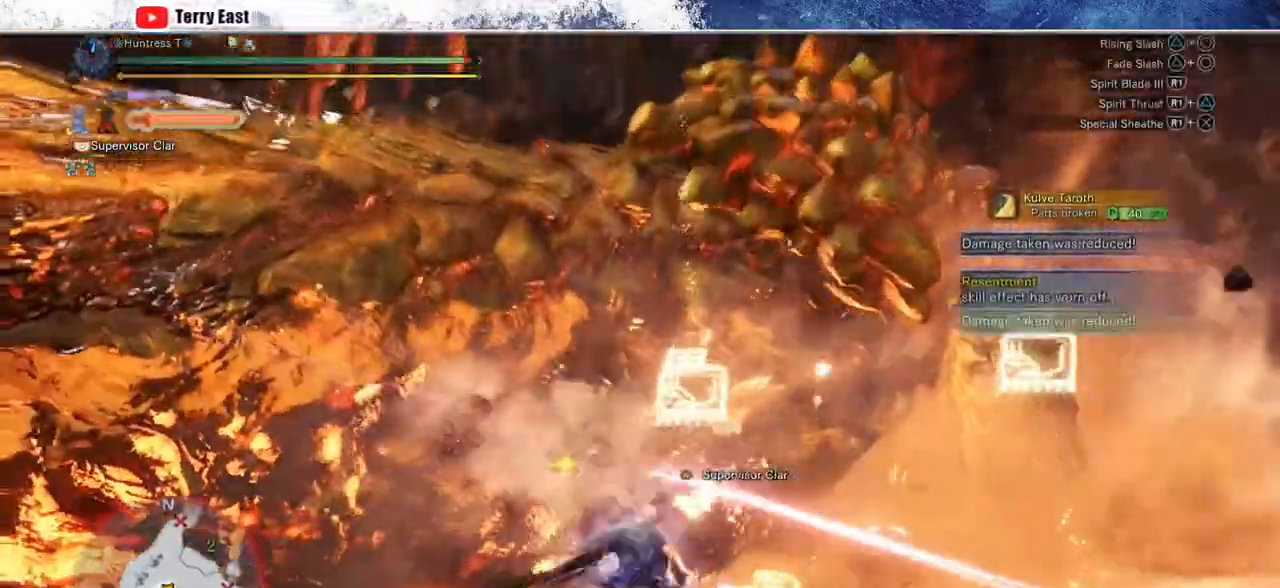
{"dt_ms": 500, "buttons": [], "left_stick": "up", "right_stick": "center", "events": [[17, "R1", "up"], [83, "R1", "down"], [183, "R1", "up"], [250, "R1", "down"], [333, "R1", "up"], [417, "R1", "down"], [500, "R1", "up"]]}
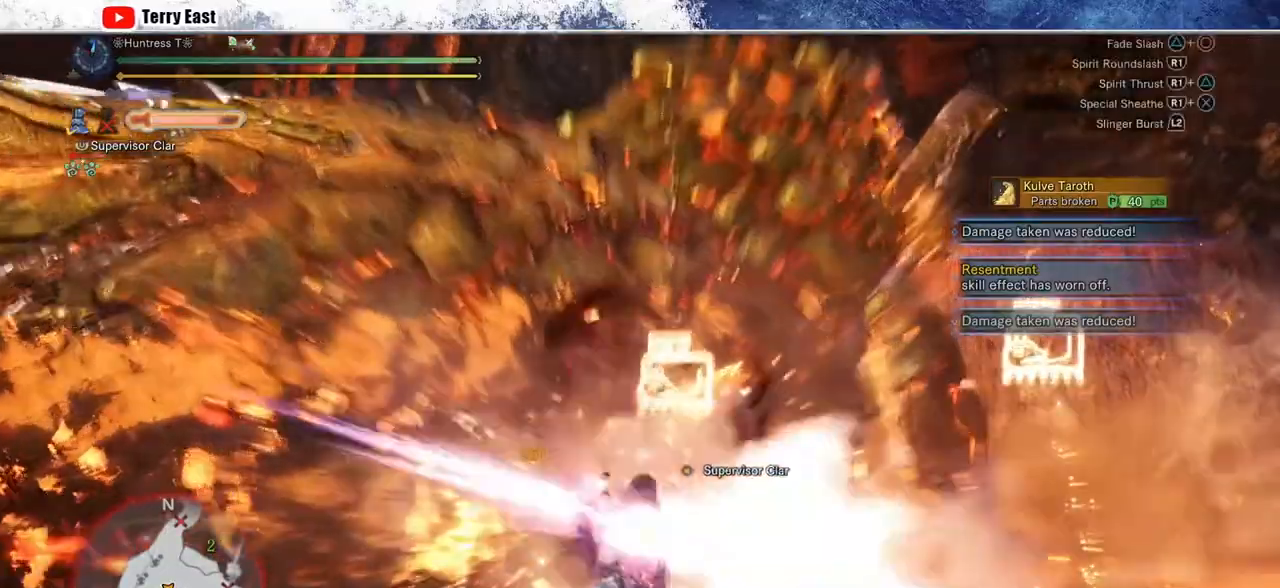
{"dt_ms": 500, "buttons": [], "left_stick": "center", "right_stick": "center", "events": [[67, "R1", "down"], [83, "left_stick", "center"], [167, "R1", "up"], [233, "R1", "down"], [317, "R1", "up"], [383, "R1", "down"], [483, "R1", "up"]]}
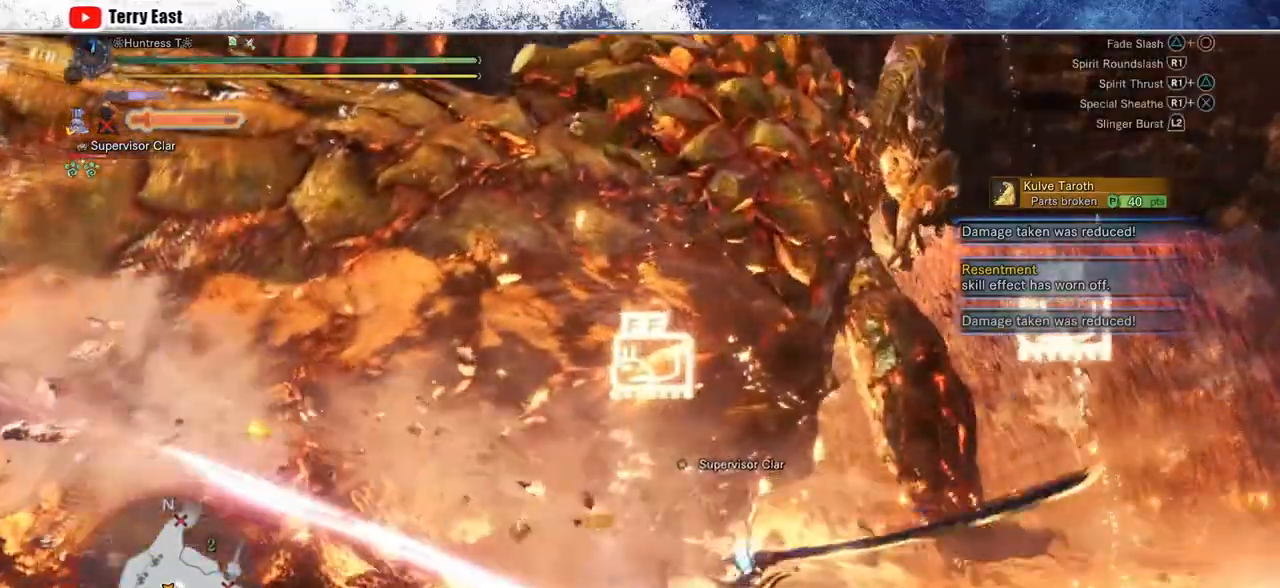
{"dt_ms": 500, "buttons": [], "left_stick": "up-right", "right_stick": "center", "events": [[50, "R1", "down"], [67, "DPAD_LEFT", "down"], [133, "R1", "up"], [150, "DPAD_LEFT", "up"], [217, "R1", "down"], [300, "R1", "up"], [383, "R1", "down"], [400, "left_stick", "up-right"], [483, "R1", "up"]]}
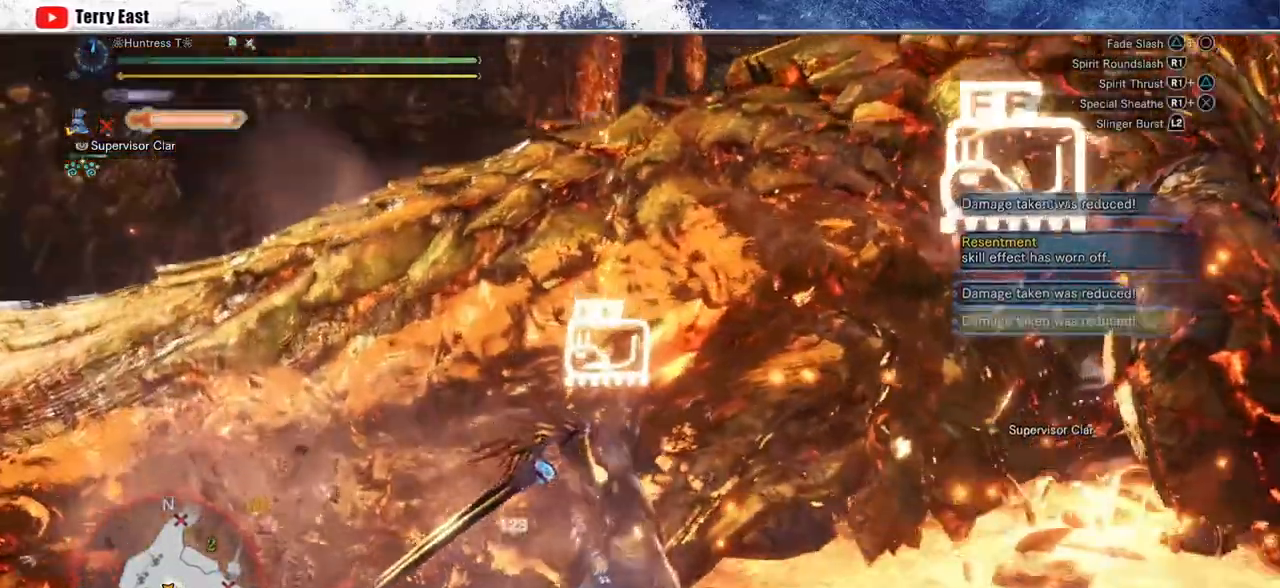
{"dt_ms": 500, "buttons": [], "left_stick": "up-right", "right_stick": "center", "events": [[67, "R1", "down"], [150, "R1", "up"], [233, "R1", "down"], [333, "R1", "up"], [400, "R1", "down"], [483, "R1", "up"]]}
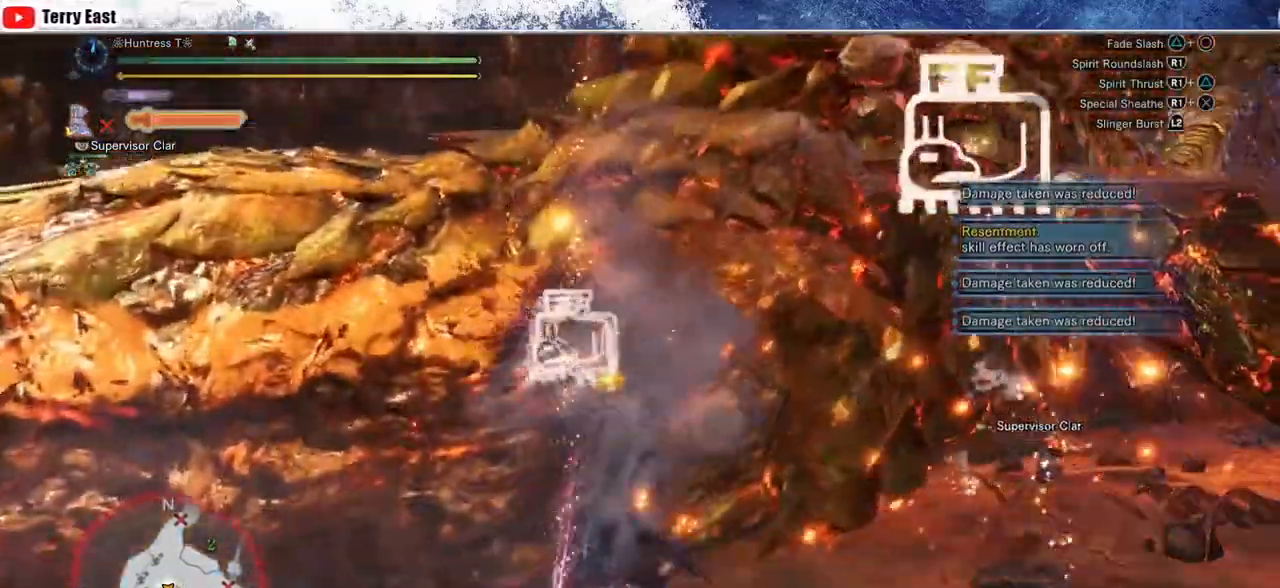
{"dt_ms": 500, "buttons": ["CROSS", "L1", "R1"], "left_stick": "up", "right_stick": "center", "events": [[67, "R1", "down"], [150, "R1", "up"], [200, "R1", "down"], [267, "left_stick", "up"], [400, "L1", "down"], [483, "CROSS", "down"]]}
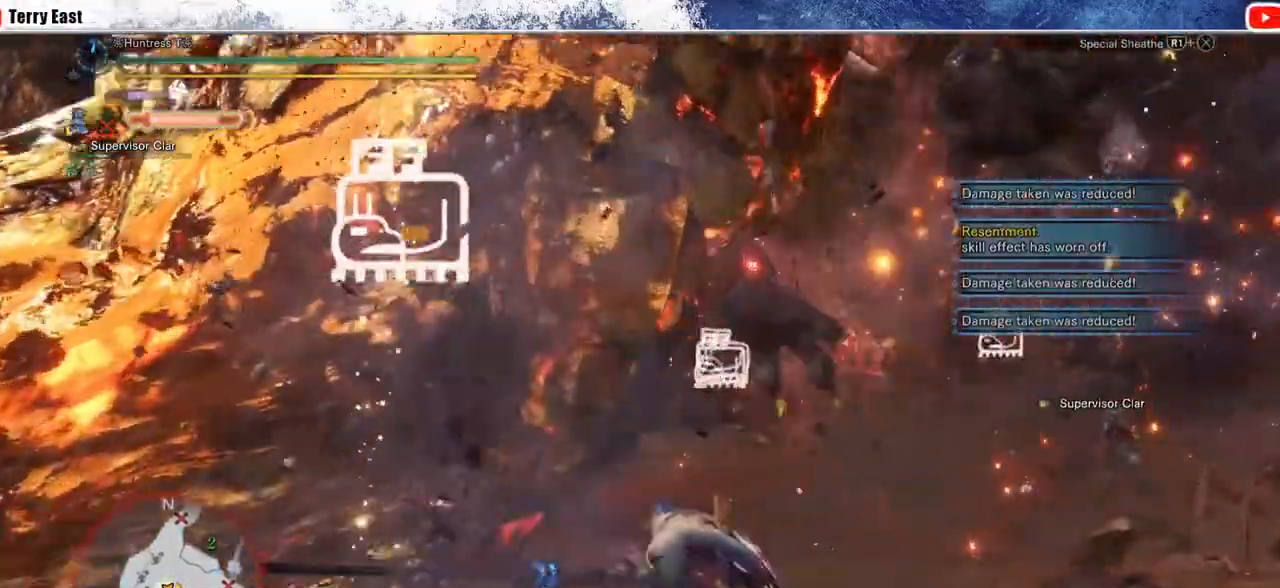
{"dt_ms": 500, "buttons": ["CROSS", "R1"], "left_stick": "up", "right_stick": "center", "events": [[17, "L1", "up"], [67, "CROSS", "up"], [133, "CROSS", "down"], [150, "L1", "down"], [233, "CROSS", "up"], [250, "L1", "up"], [300, "CROSS", "down"], [400, "CROSS", "up"], [467, "CROSS", "down"]]}
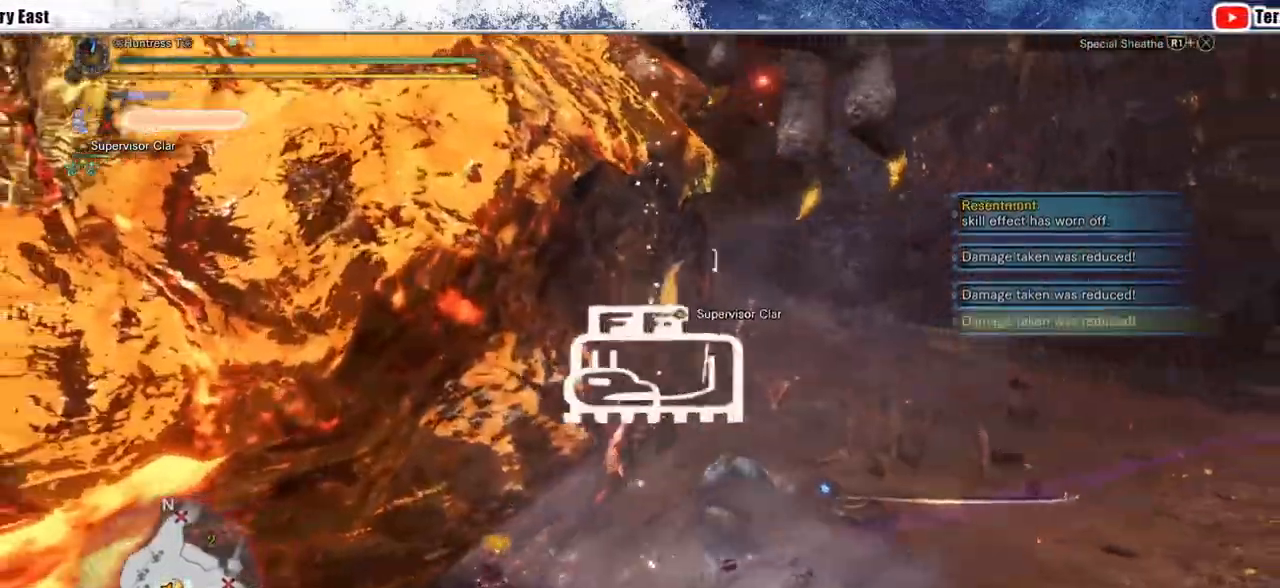
{"dt_ms": 1000, "buttons": ["TRIANGLE"], "left_stick": "left", "right_stick": "center", "events": [[217, "R1", "up"], [233, "left_stick", "center"], [250, "CROSS", "up"], [550, "DPAD_LEFT", "down"], [667, "DPAD_LEFT", "up"], [883, "left_stick", "left"], [983, "TRIANGLE", "down"]]}
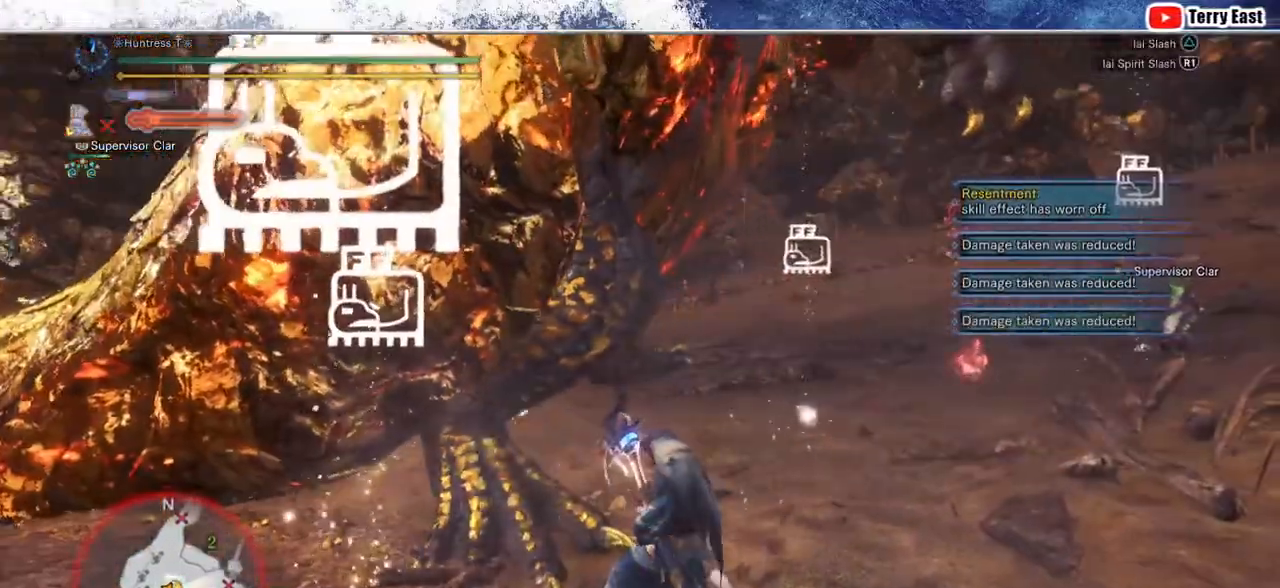
{"dt_ms": 500, "buttons": ["TRIANGLE"], "left_stick": "left", "right_stick": "center", "events": [[83, "TRIANGLE", "up"], [167, "TRIANGLE", "down"], [250, "TRIANGLE", "up"], [350, "TRIANGLE", "down"], [433, "TRIANGLE", "up"], [500, "TRIANGLE", "down"]]}
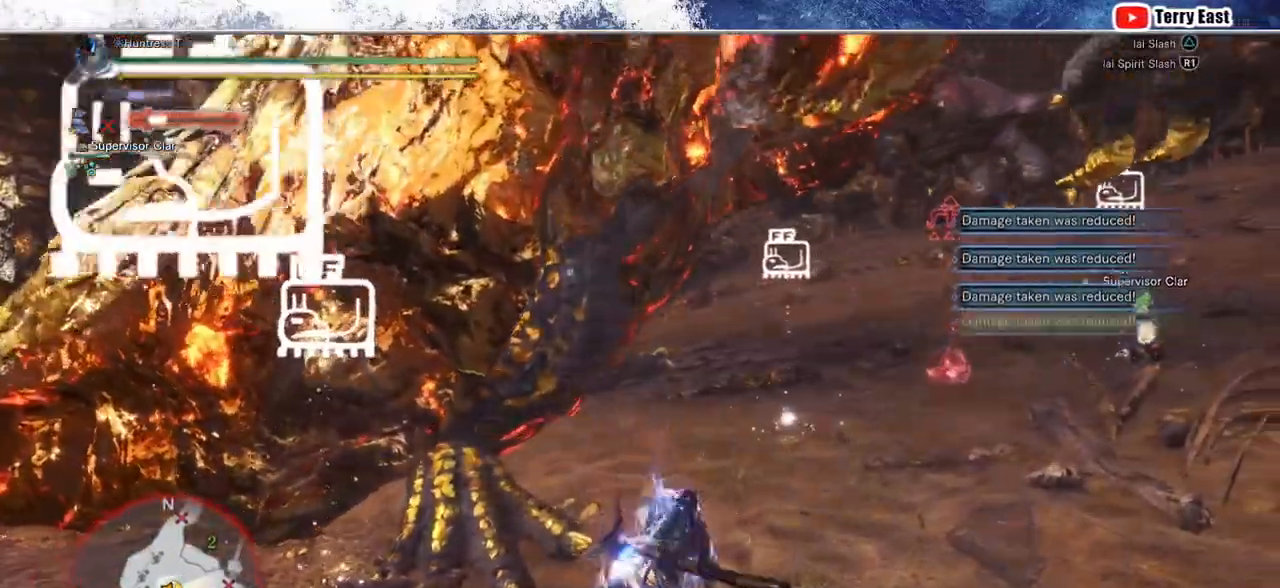
{"dt_ms": 500, "buttons": ["TRIANGLE", "R1"], "left_stick": "left", "right_stick": "center", "events": [[117, "TRIANGLE", "up"], [317, "R1", "down"], [333, "TRIANGLE", "down"], [400, "TRIANGLE", "up"], [483, "TRIANGLE", "down"]]}
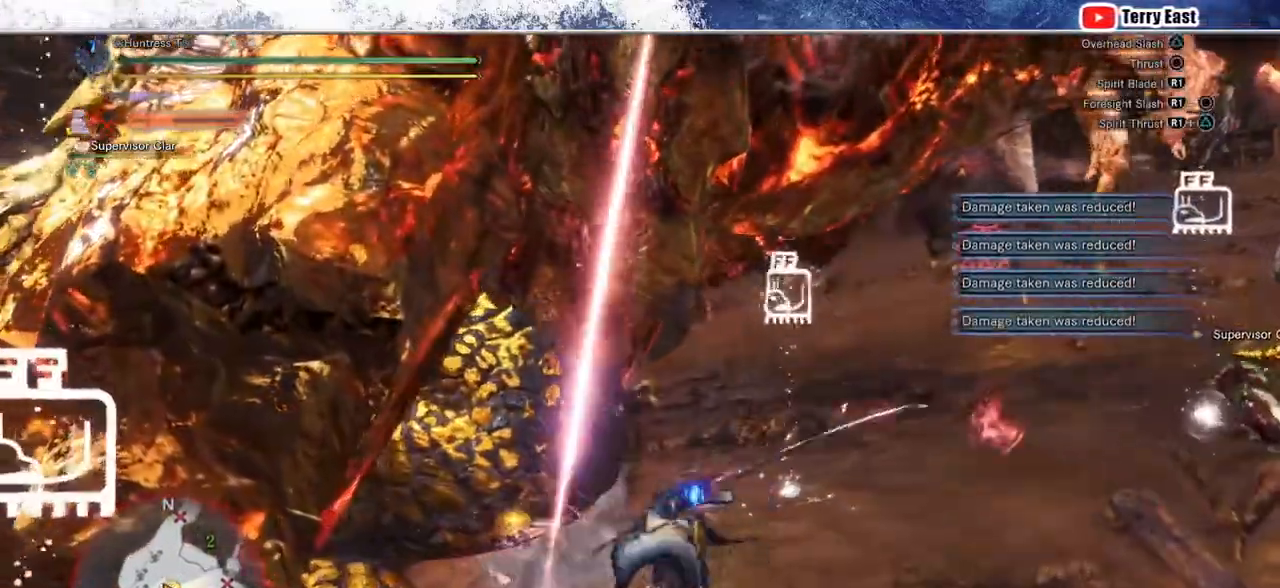
{"dt_ms": 500, "buttons": ["TRIANGLE", "R1"], "left_stick": "left", "right_stick": "center", "events": [[67, "TRIANGLE", "up"], [150, "TRIANGLE", "down"], [250, "TRIANGLE", "up"], [317, "TRIANGLE", "down"], [400, "TRIANGLE", "up"], [467, "TRIANGLE", "down"]]}
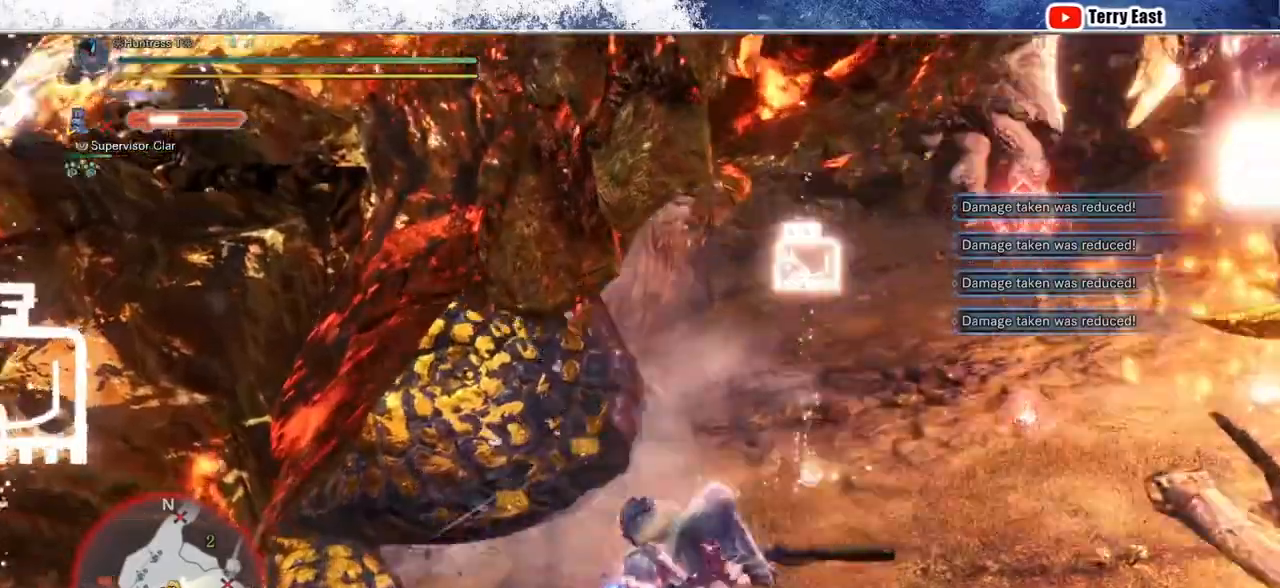
{"dt_ms": 500, "buttons": ["TRIANGLE", "R1"], "left_stick": "center", "right_stick": "center", "events": [[350, "left_stick", "center"]]}
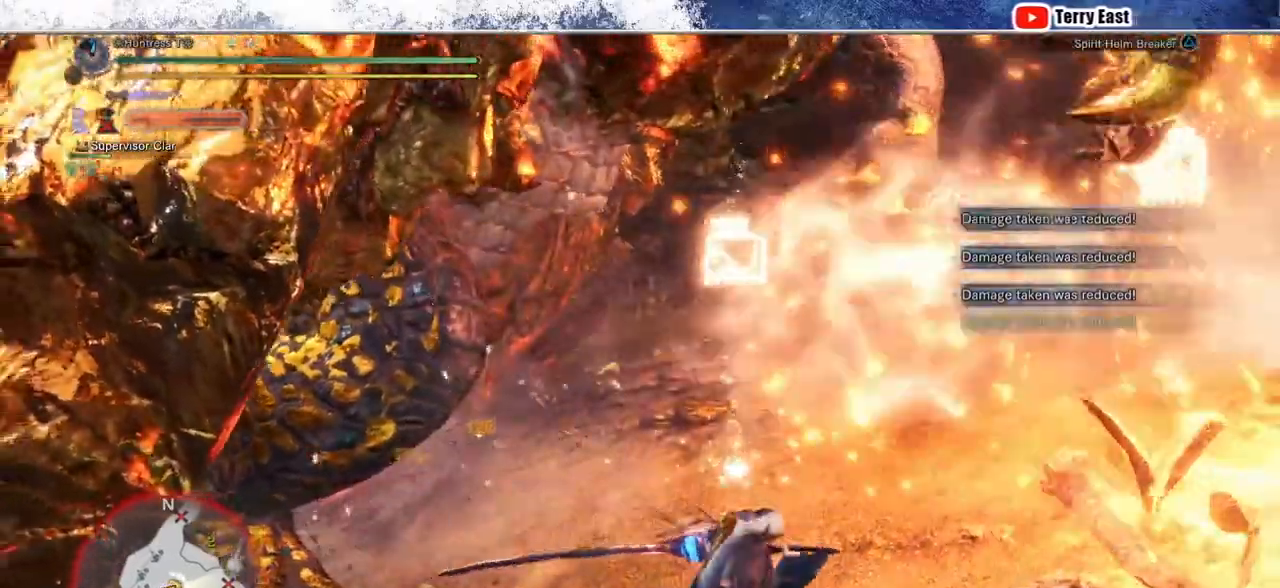
{"dt_ms": 500, "buttons": ["TRIANGLE", "R1"], "left_stick": "left", "right_stick": "center", "events": [[183, "left_stick", "left"]]}
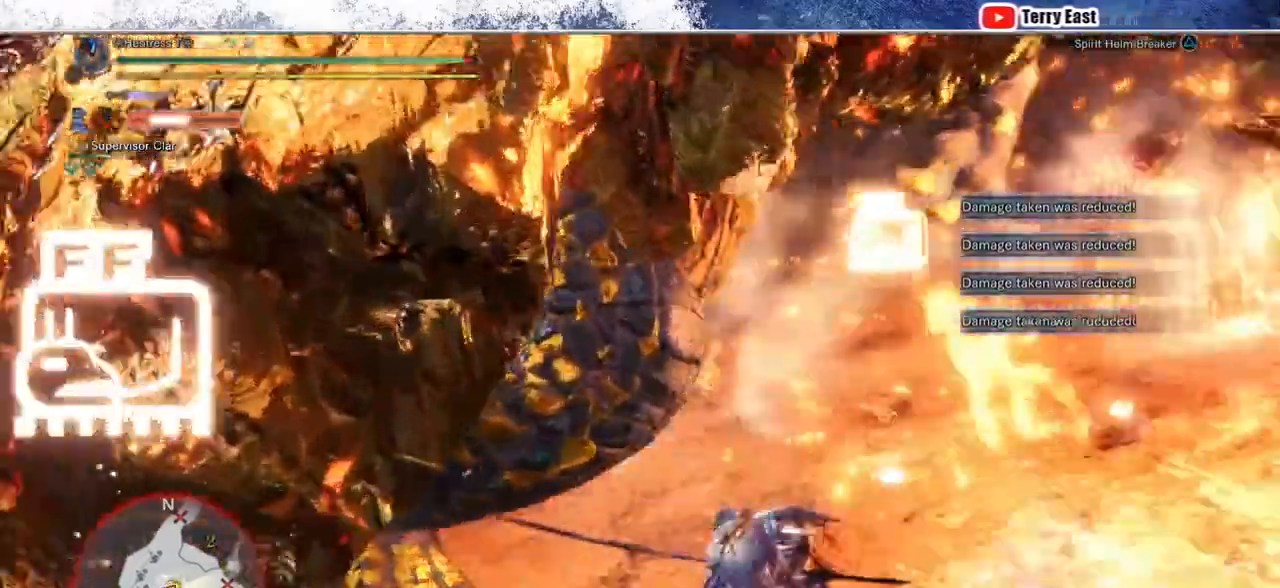
{"dt_ms": 1000, "buttons": [], "left_stick": "up-right", "right_stick": "center", "events": [[67, "R1", "up"], [67, "TRIANGLE", "up"], [533, "left_stick", "center"], [567, "right_stick", "right"], [700, "right_stick", "center"], [750, "left_stick", "up"], [867, "left_stick", "up-right"]]}
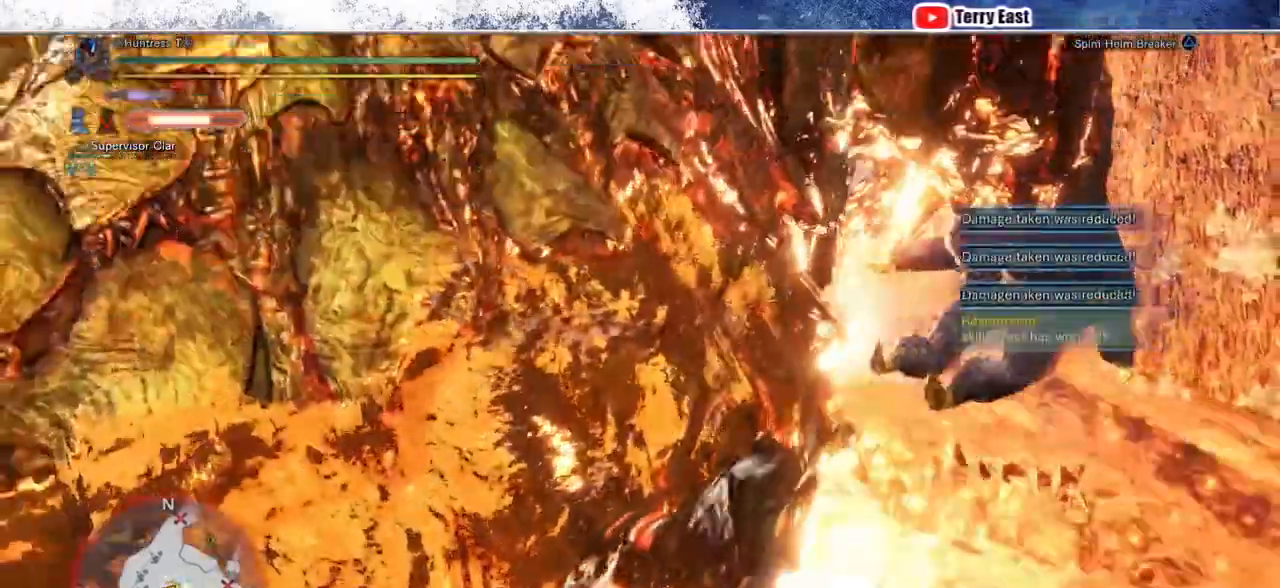
{"dt_ms": 500, "buttons": [], "left_stick": "up-right", "right_stick": "center", "events": []}
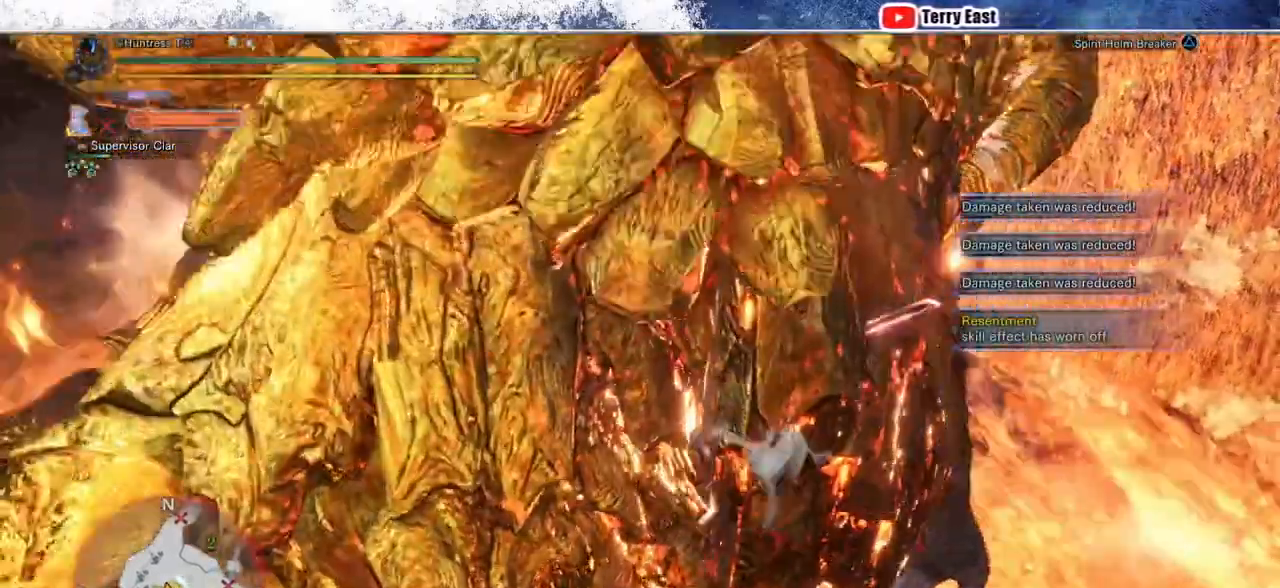
{"dt_ms": 500, "buttons": ["TRIANGLE"], "left_stick": "up", "right_stick": "center", "events": [[267, "TRIANGLE", "down"], [350, "TRIANGLE", "up"], [433, "TRIANGLE", "down"], [433, "left_stick", "up"]]}
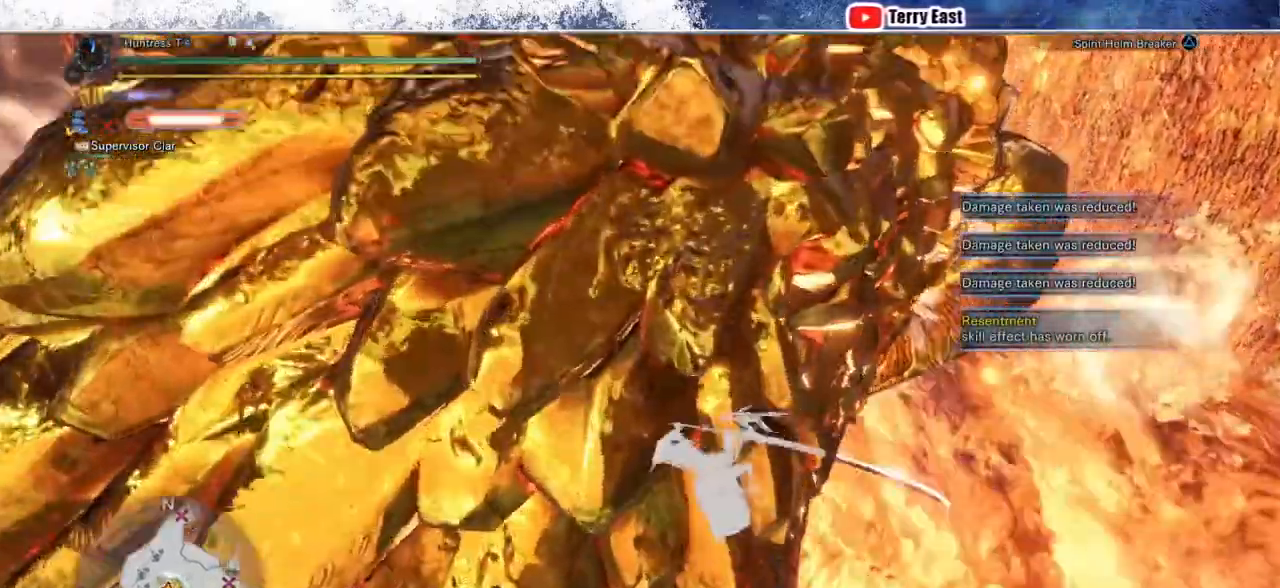
{"dt_ms": 500, "buttons": [], "left_stick": "up", "right_stick": "center", "events": [[17, "TRIANGLE", "up"], [100, "TRIANGLE", "down"], [200, "L1", "down"], [217, "TRIANGLE", "up"], [283, "L1", "up"], [333, "R1", "down"], [367, "CROSS", "down"], [383, "L1", "down"], [450, "CROSS", "up"], [467, "L1", "up"], [467, "R1", "up"]]}
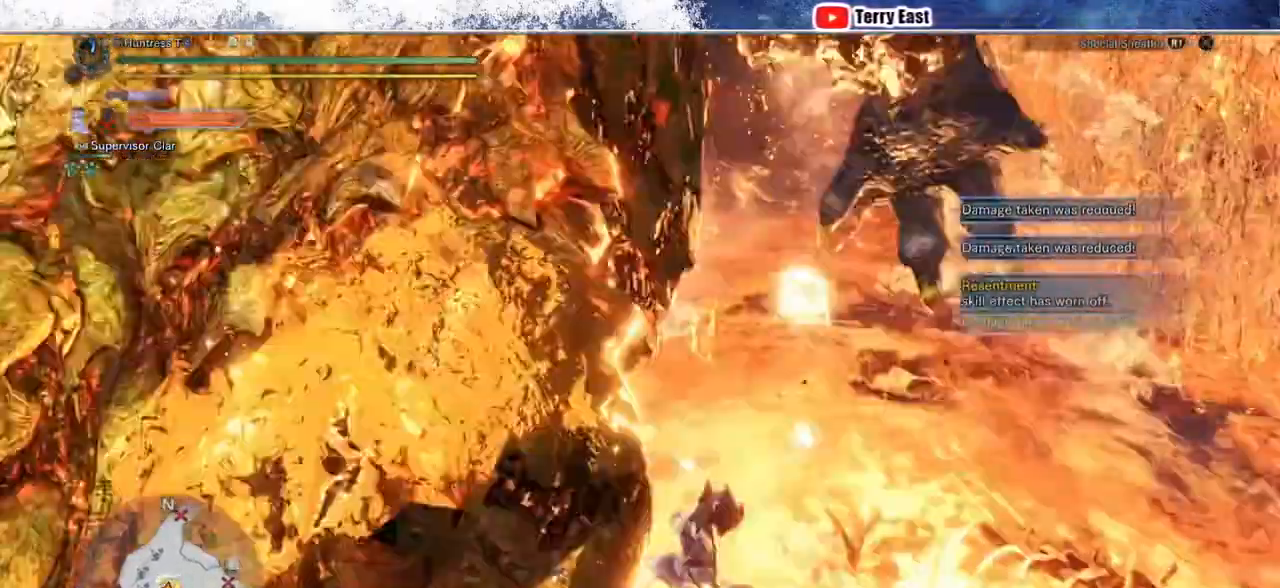
{"dt_ms": 500, "buttons": ["CROSS", "R1"], "left_stick": "up", "right_stick": "center", "events": [[17, "CROSS", "down"], [17, "R1", "down"], [33, "L1", "down"], [100, "CROSS", "up"], [100, "R1", "up"], [150, "L1", "up"], [167, "CROSS", "down"], [167, "R1", "down"], [233, "L1", "down"], [367, "L1", "up"]]}
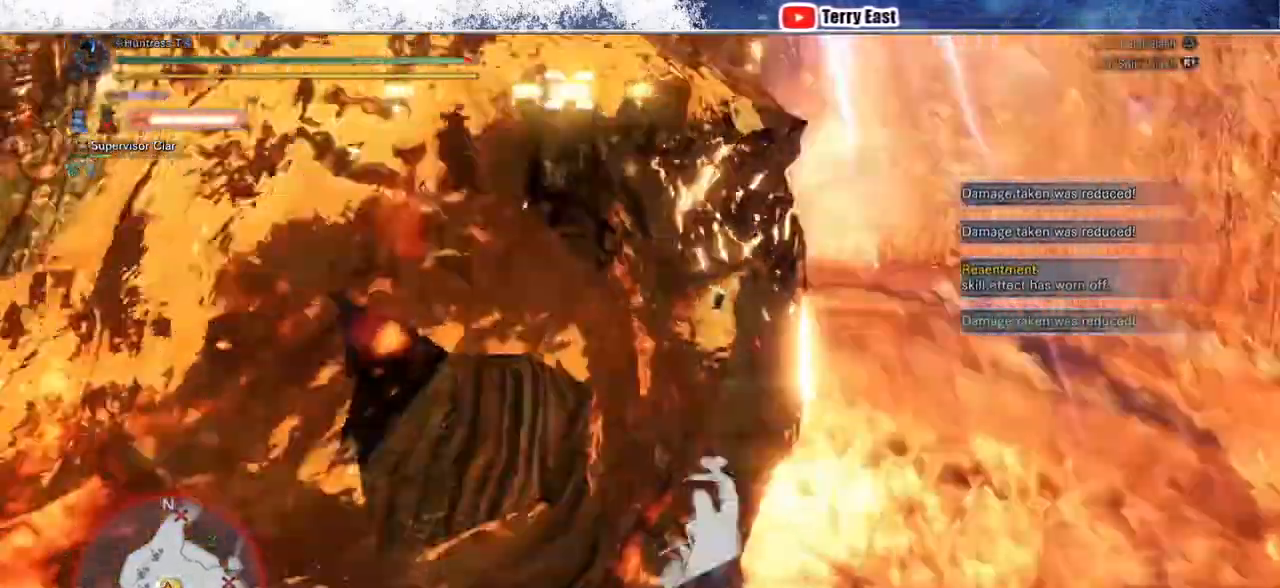
{"dt_ms": 500, "buttons": [], "left_stick": "center", "right_stick": "center", "events": [[250, "R1", "up"], [250, "left_stick", "center"], [300, "CROSS", "up"]]}
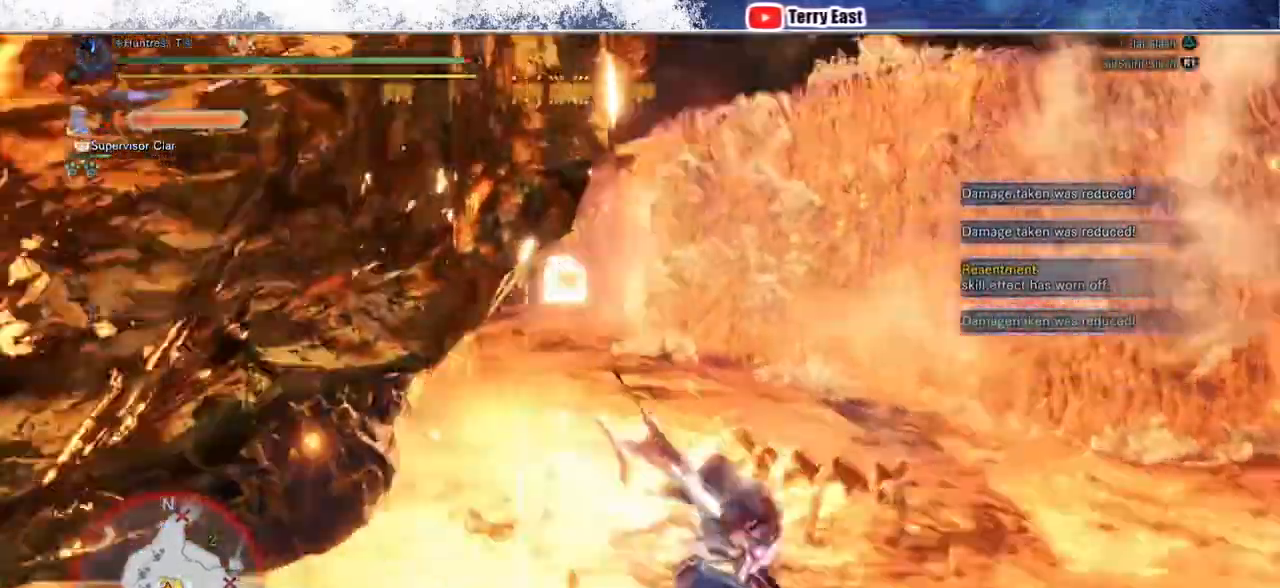
{"dt_ms": 1000, "buttons": ["R1"], "left_stick": "up-right", "right_stick": "center", "events": [[100, "TRIANGLE", "down"], [167, "DPAD_LEFT", "down"], [167, "TRIANGLE", "up"], [250, "DPAD_LEFT", "up"], [250, "TRIANGLE", "down"], [317, "TRIANGLE", "up"], [417, "TRIANGLE", "down"], [500, "TRIANGLE", "up"], [517, "left_stick", "up-left"], [600, "TRIANGLE", "down"], [667, "left_stick", "up-right"], [683, "TRIANGLE", "up"], [933, "R1", "down"]]}
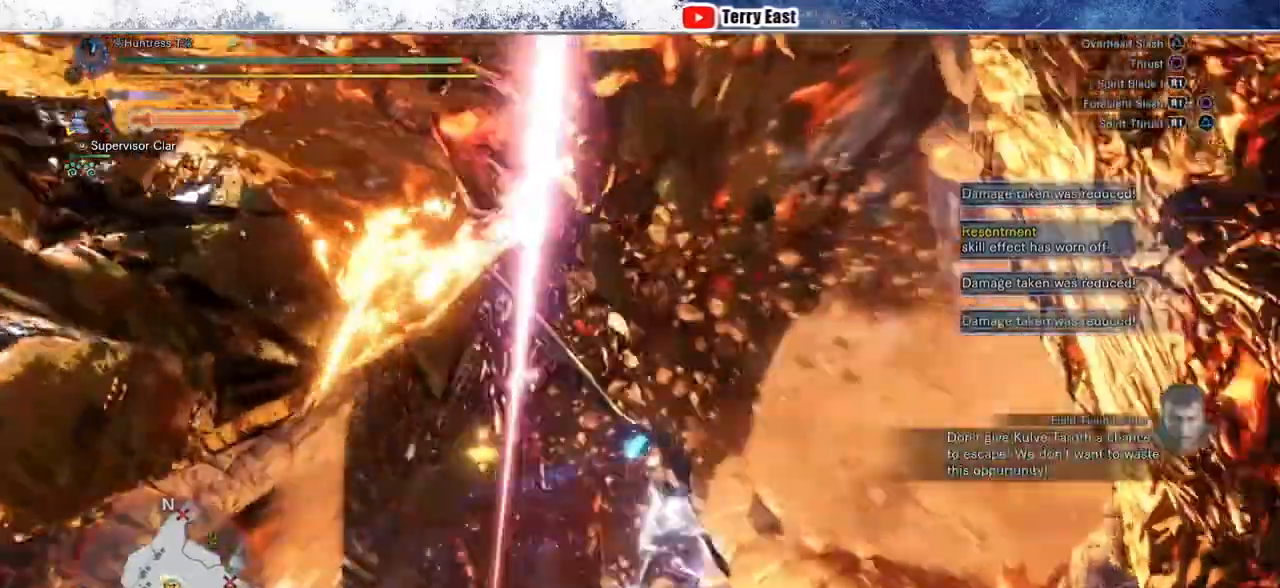
{"dt_ms": 500, "buttons": [], "left_stick": "center", "right_stick": "center", "events": [[17, "R1", "up"], [100, "R1", "down"], [183, "R1", "up"], [250, "R1", "down"], [317, "R1", "up"], [333, "left_stick", "center"], [400, "R1", "down"], [483, "R1", "up"]]}
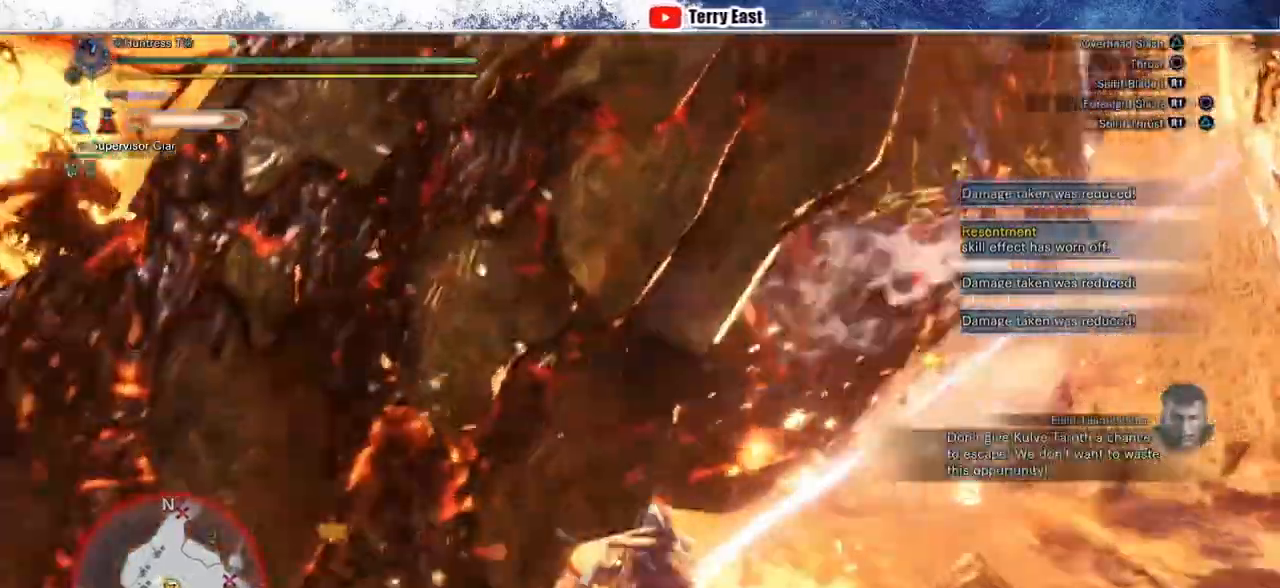
{"dt_ms": 500, "buttons": ["R1"], "left_stick": "center", "right_stick": "center", "events": [[50, "R1", "down"], [133, "R1", "up"], [183, "R1", "down"], [283, "R1", "up"], [317, "L1", "down"], [350, "R1", "down"], [367, "DPAD_LEFT", "down"], [383, "L1", "up"], [433, "R1", "up"], [467, "DPAD_LEFT", "up"], [500, "R1", "down"]]}
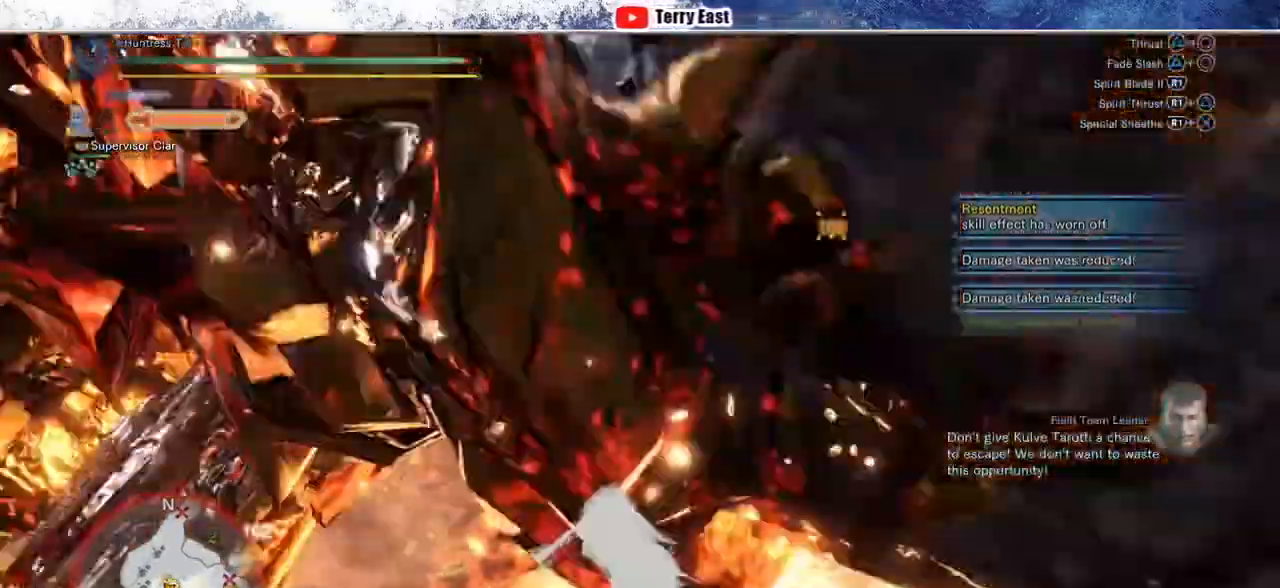
{"dt_ms": 500, "buttons": ["R1"], "left_stick": "up-left", "right_stick": "center", "events": [[100, "R1", "up"], [150, "R1", "down"], [183, "left_stick", "up-left"], [250, "R1", "up"], [300, "R1", "down"], [400, "R1", "up"], [467, "R1", "down"]]}
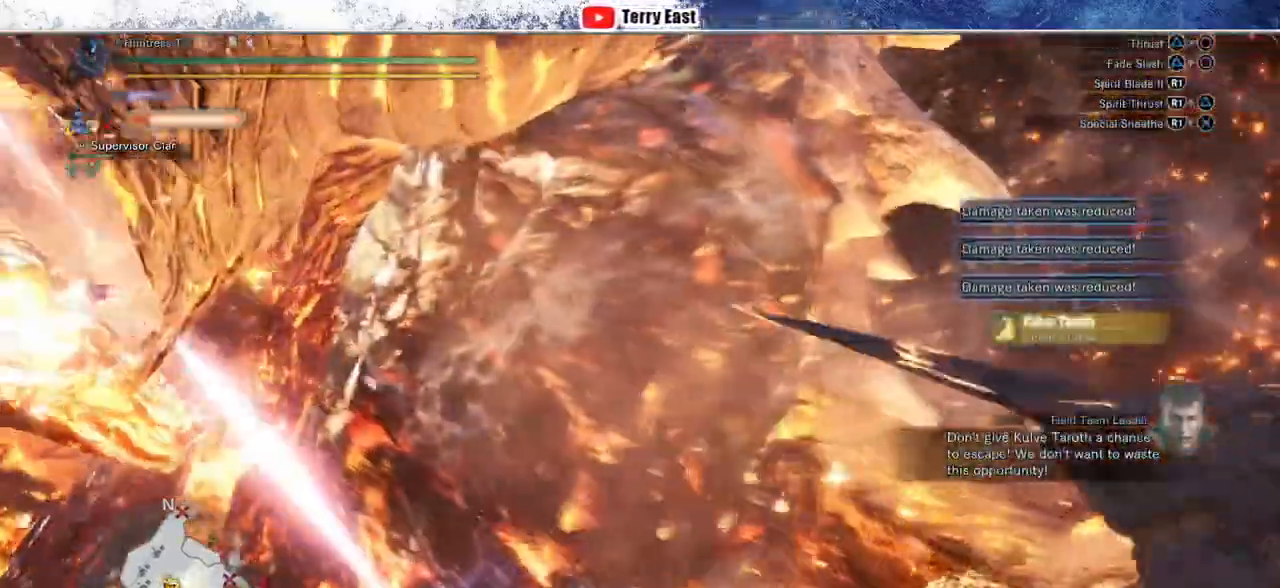
{"dt_ms": 500, "buttons": ["R1"], "left_stick": "up-left", "right_stick": "center", "events": [[50, "R1", "up"], [133, "R1", "down"], [200, "R1", "up"], [283, "R1", "down"], [367, "R1", "up"], [433, "R1", "down"]]}
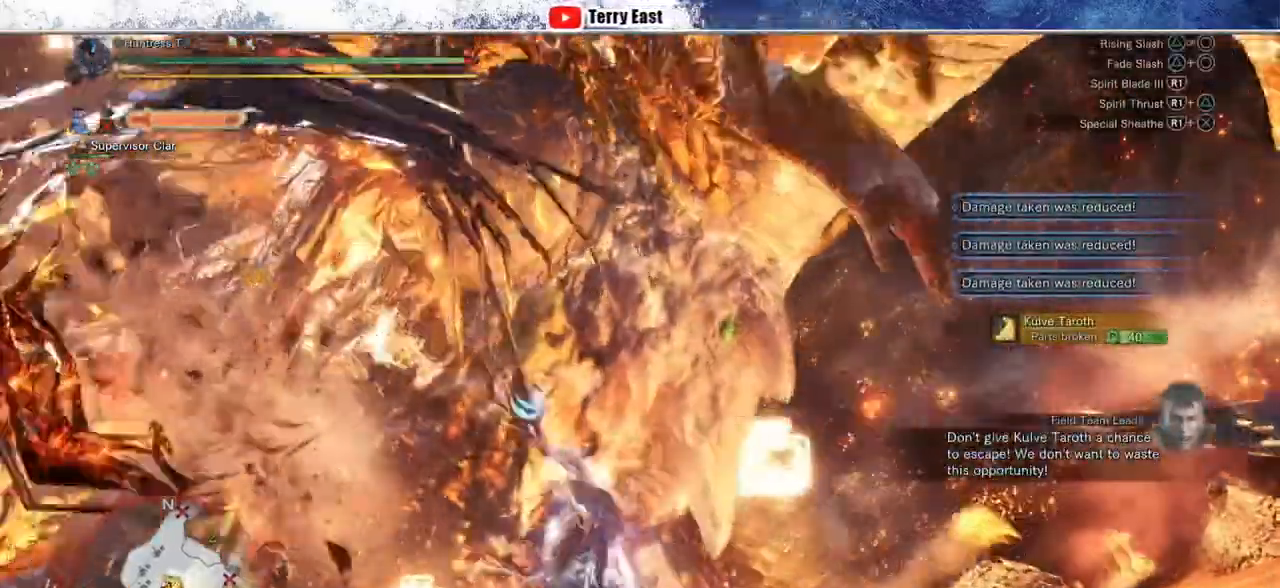
{"dt_ms": 500, "buttons": [], "left_stick": "up-left", "right_stick": "center", "events": [[17, "R1", "up"], [100, "R1", "down"], [183, "R1", "up"], [267, "R1", "down"], [333, "R1", "up"], [417, "R1", "down"], [500, "R1", "up"]]}